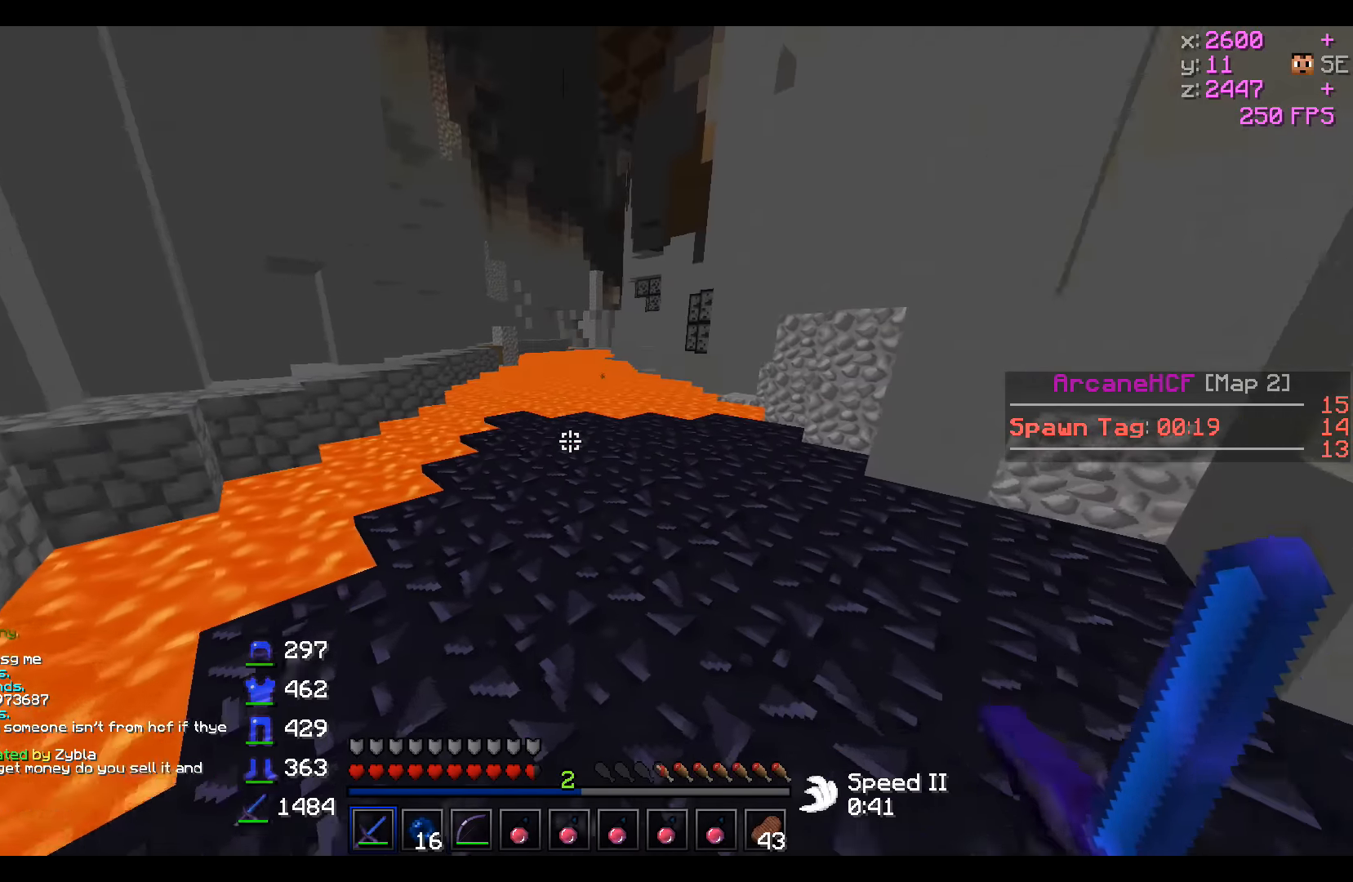
Gameplay with keyboard; each line is a JSON object with the keys held at the frame after it. "events" lists presses ("down") and releases ("up") of "a", "d", "s" and "w" between this image and that frame as [ms after this image, input, new state], when the widget could be followed in between. No other keys are recorded. Mouse input is not recorded.
{"keys": ["a", "d"], "events": [[217, "w", "up"], [267, "d", "down"], [467, "a", "down"]]}
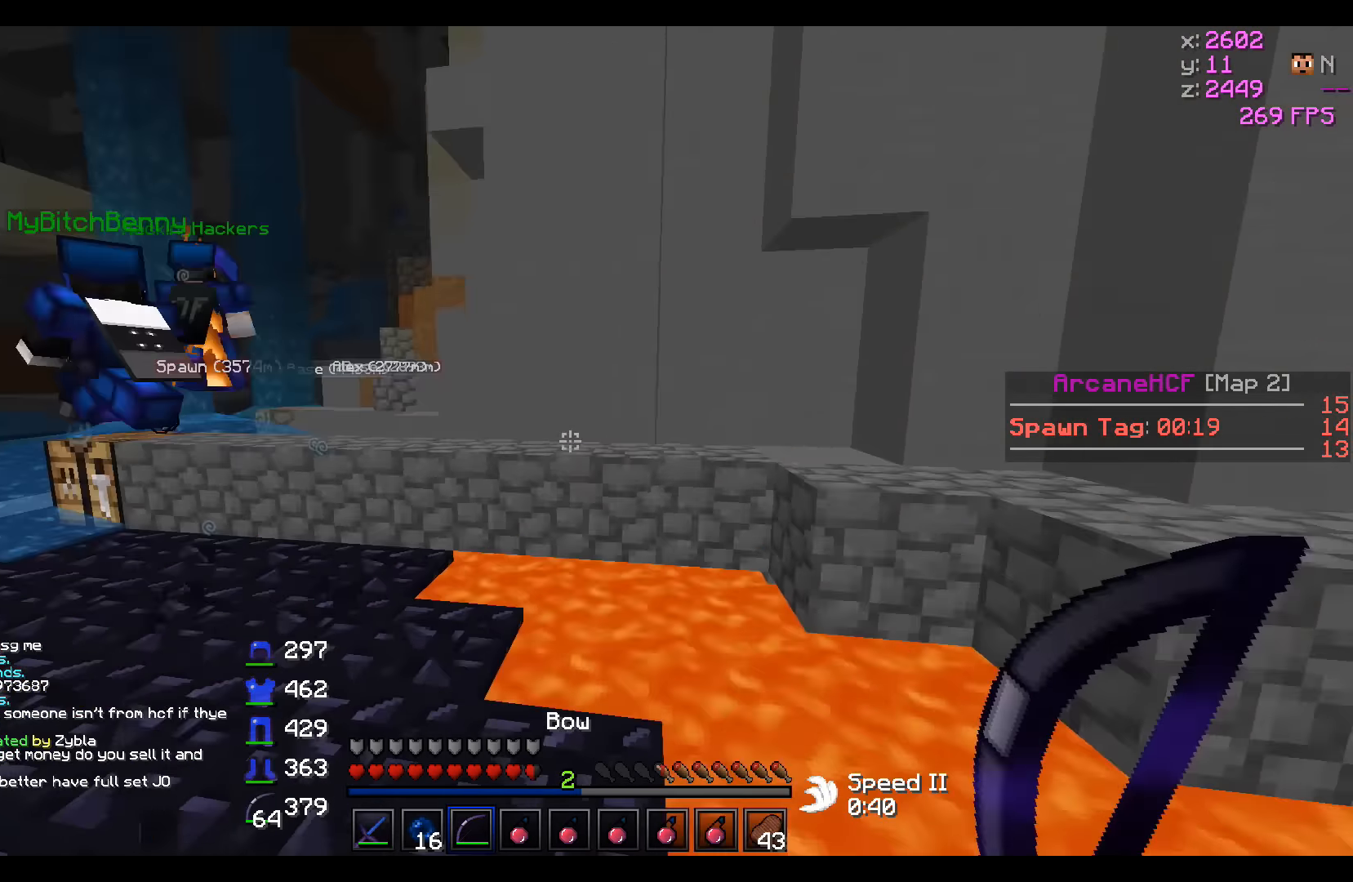
{"keys": [], "events": [[67, "d", "up"], [317, "a", "up"], [317, "w", "down"], [417, "w", "up"]]}
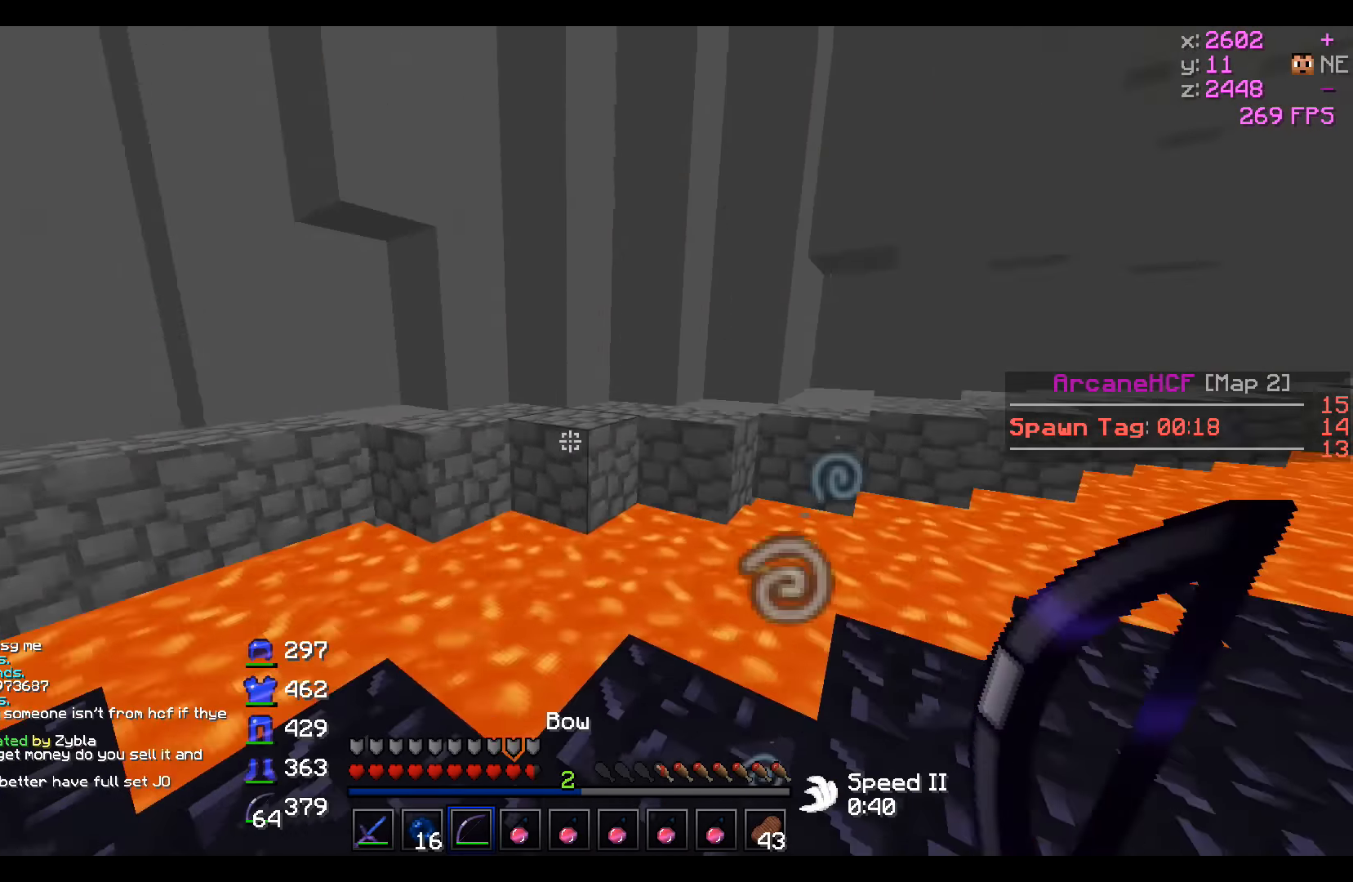
{"keys": ["a", "w"], "events": [[267, "a", "down"], [317, "w", "down"]]}
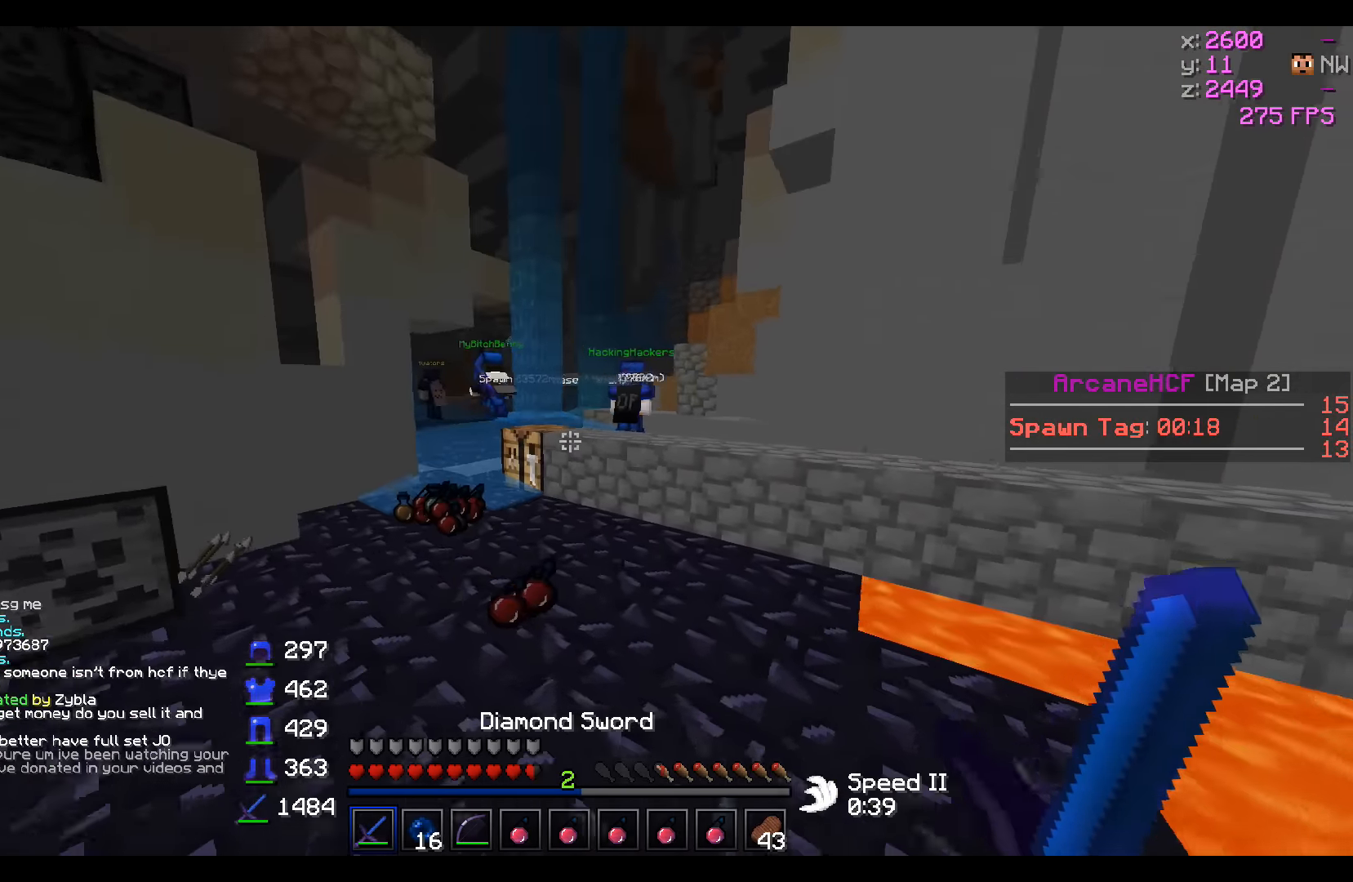
{"keys": ["d", "w"], "events": [[17, "a", "up"], [417, "d", "down"]]}
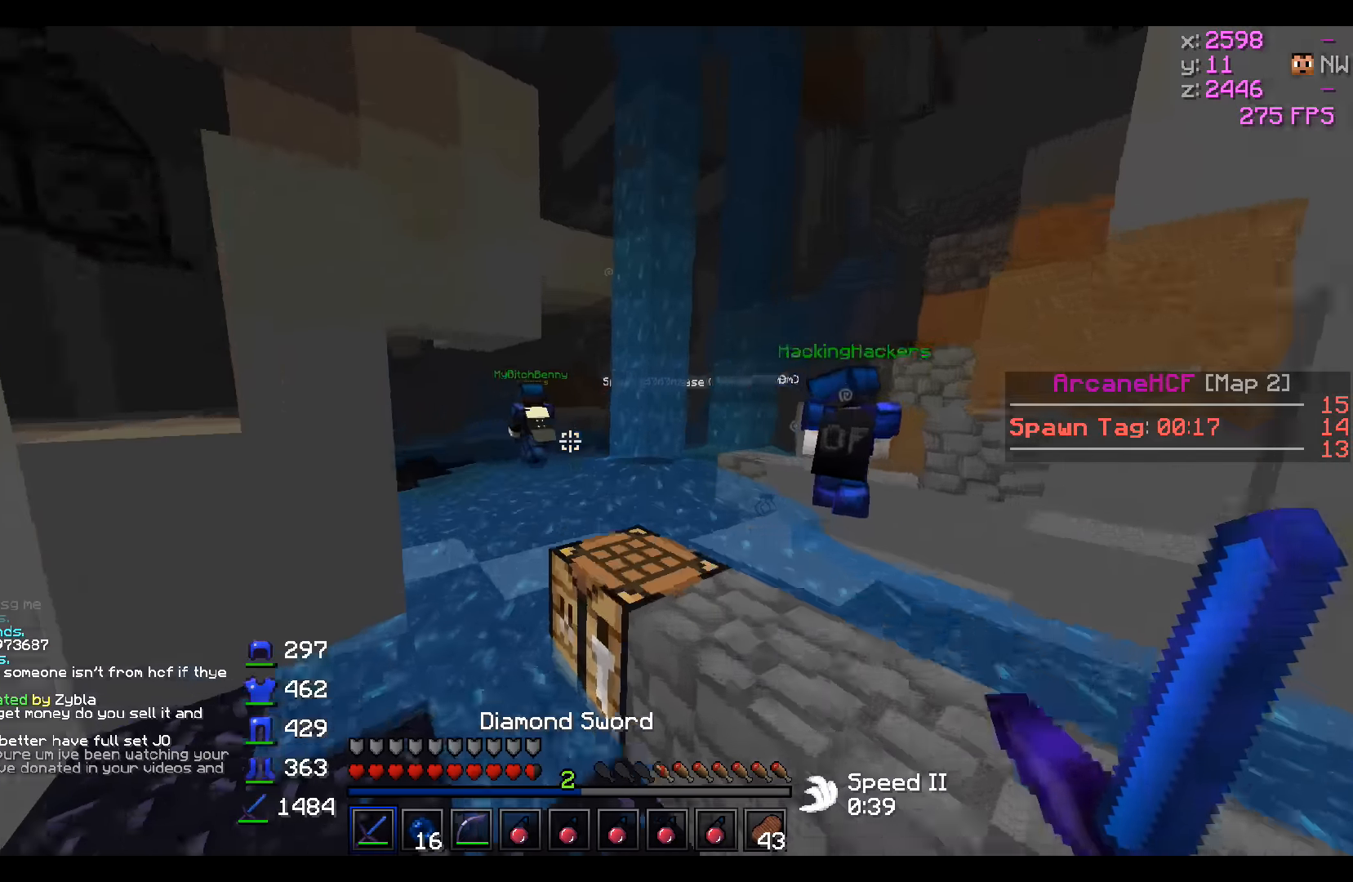
{"keys": ["a"], "events": [[117, "w", "up"], [167, "d", "up"], [317, "a", "down"]]}
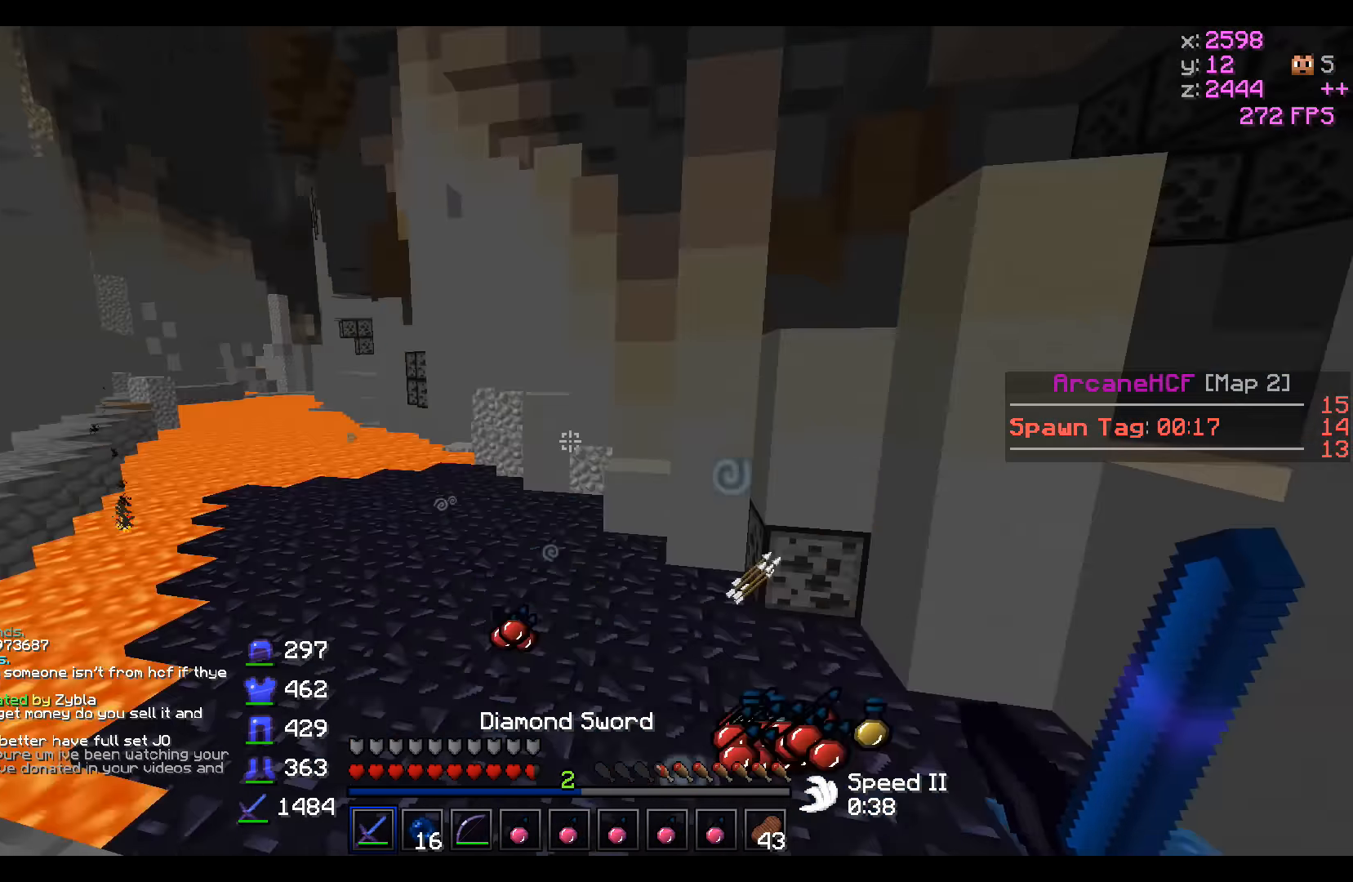
{"keys": ["w"], "events": [[17, "a", "up"], [417, "w", "down"]]}
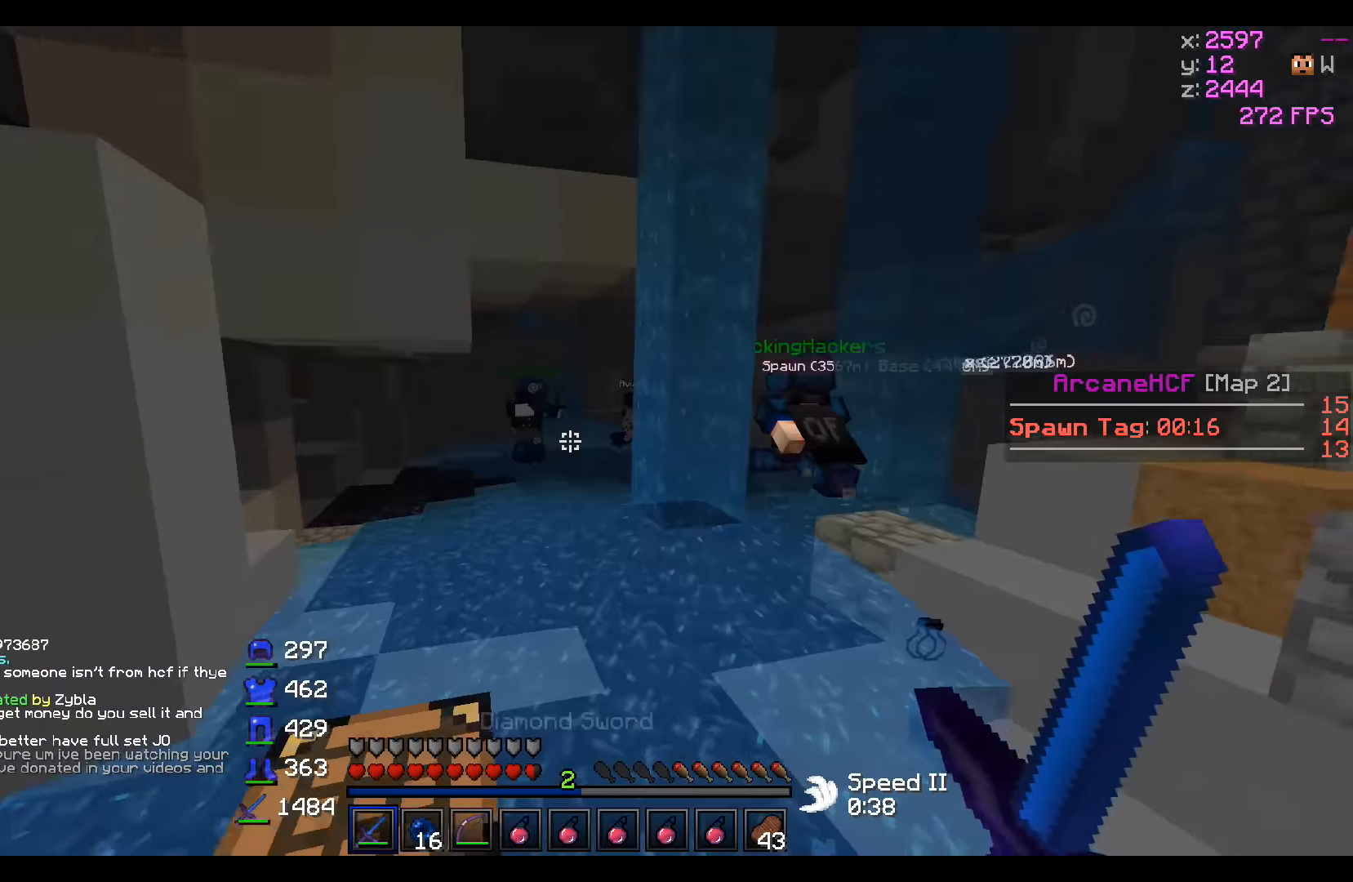
{"keys": ["w"], "events": []}
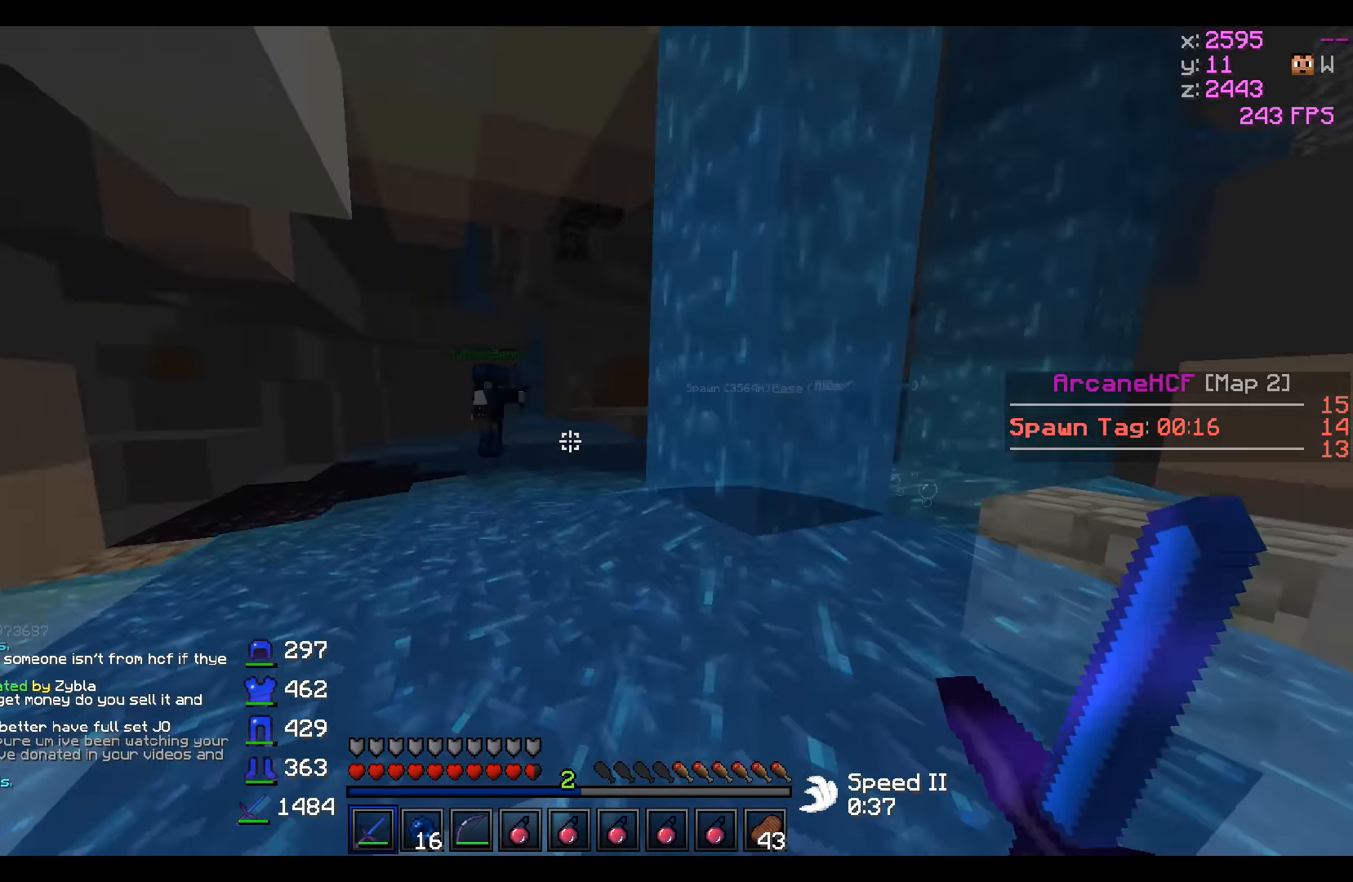
{"keys": ["a", "w"], "events": [[267, "a", "down"]]}
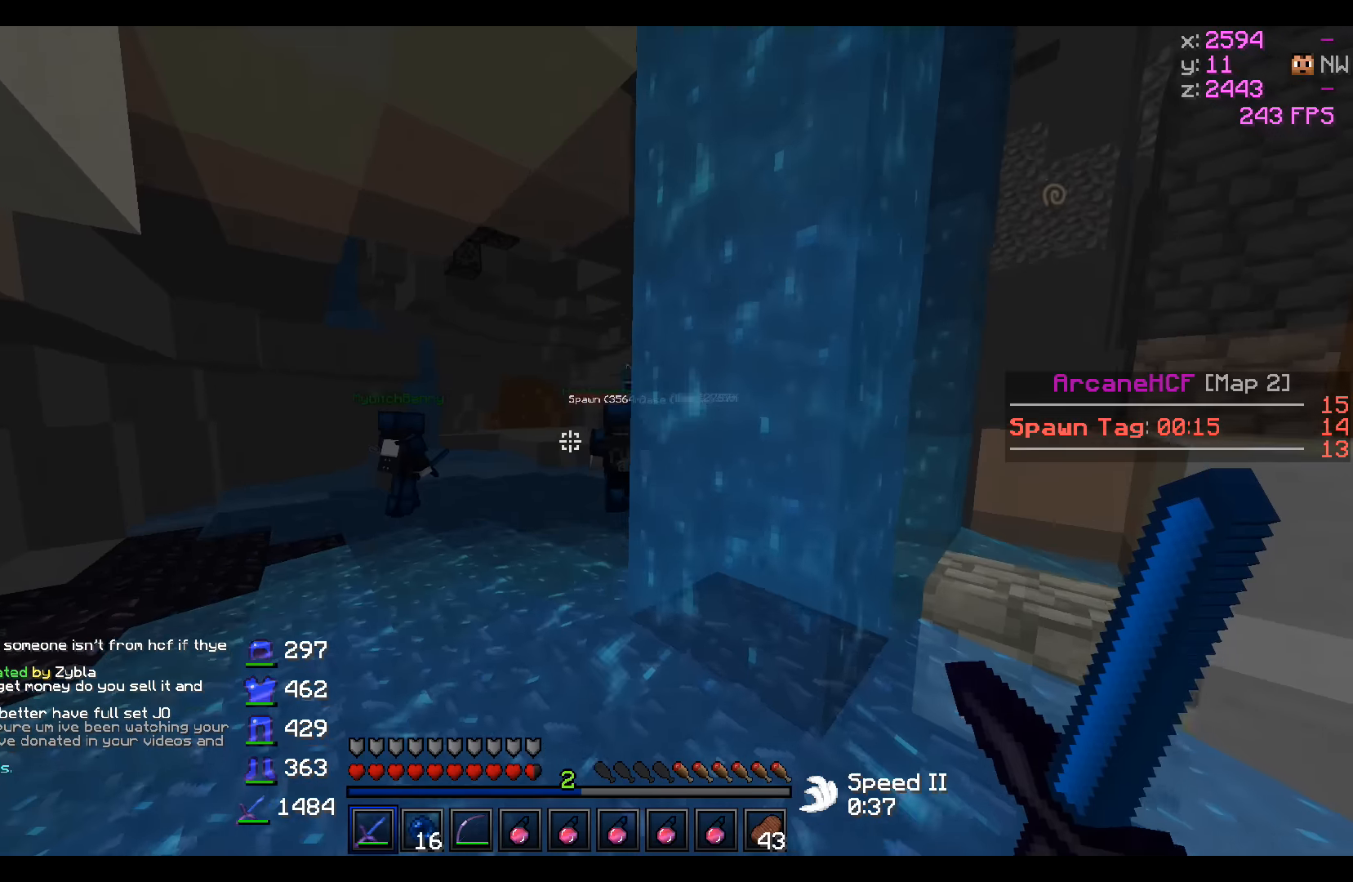
{"keys": ["w"], "events": [[467, "a", "up"]]}
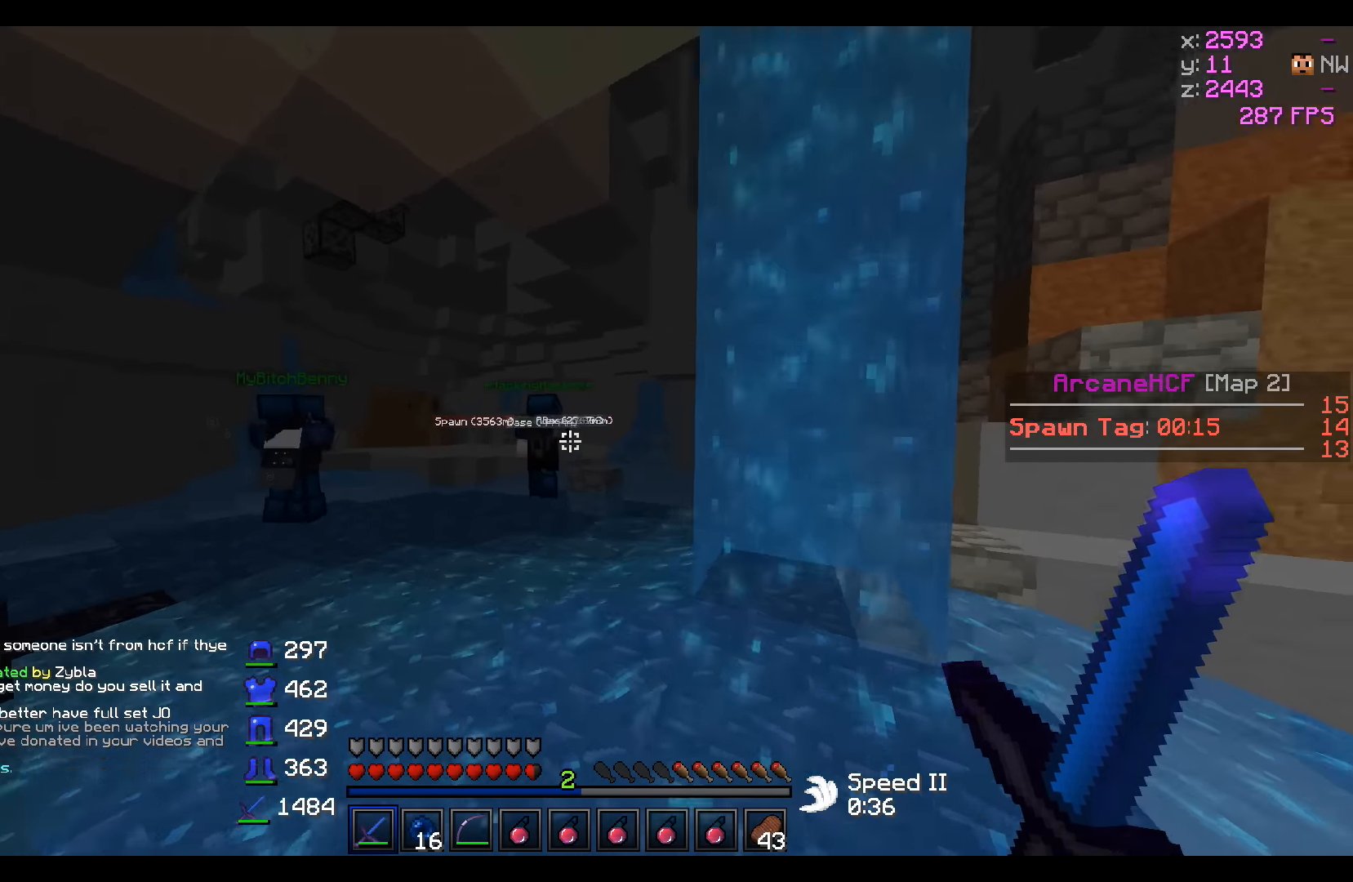
{"keys": ["w"], "events": []}
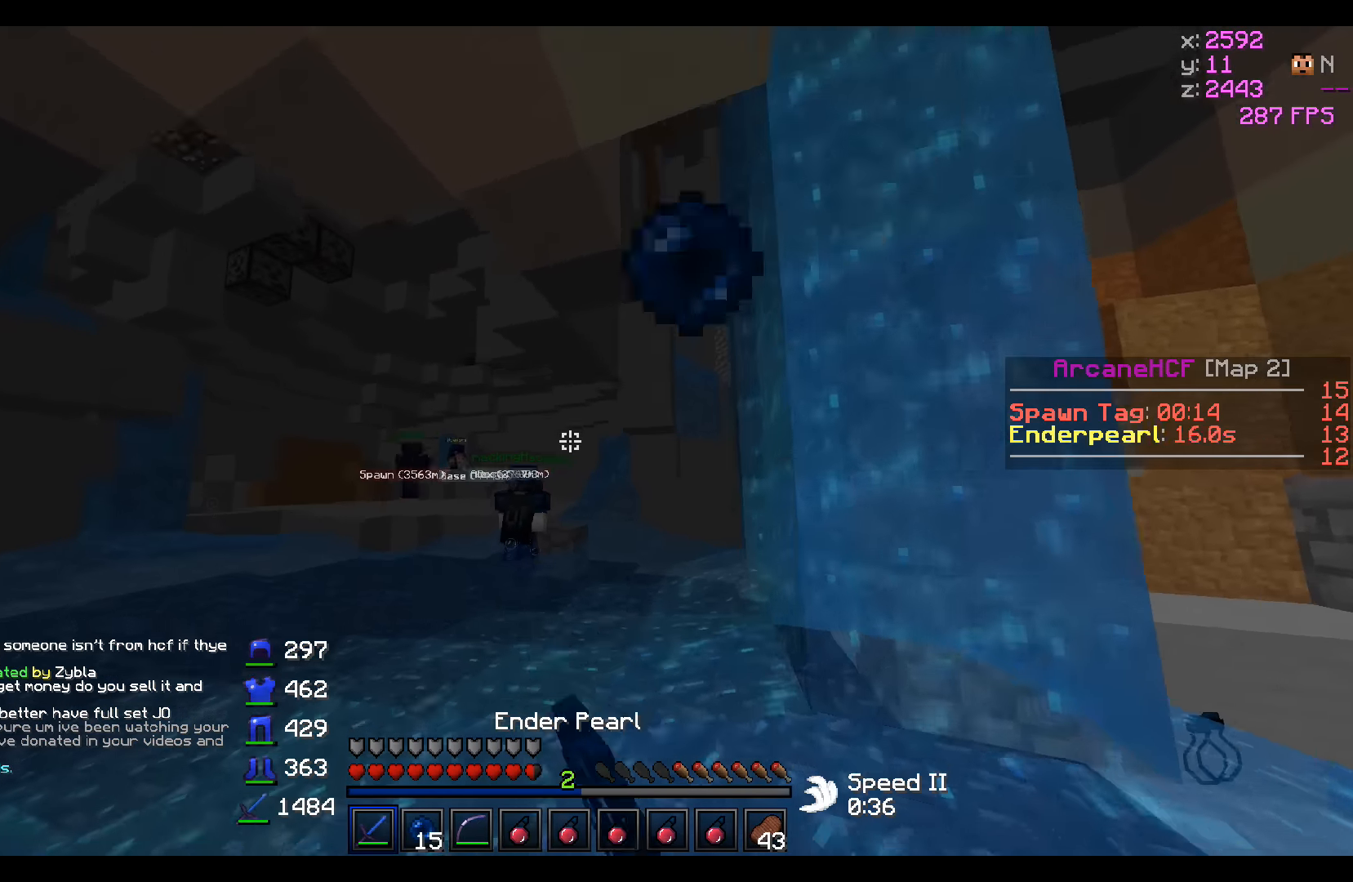
{"keys": ["w"], "events": []}
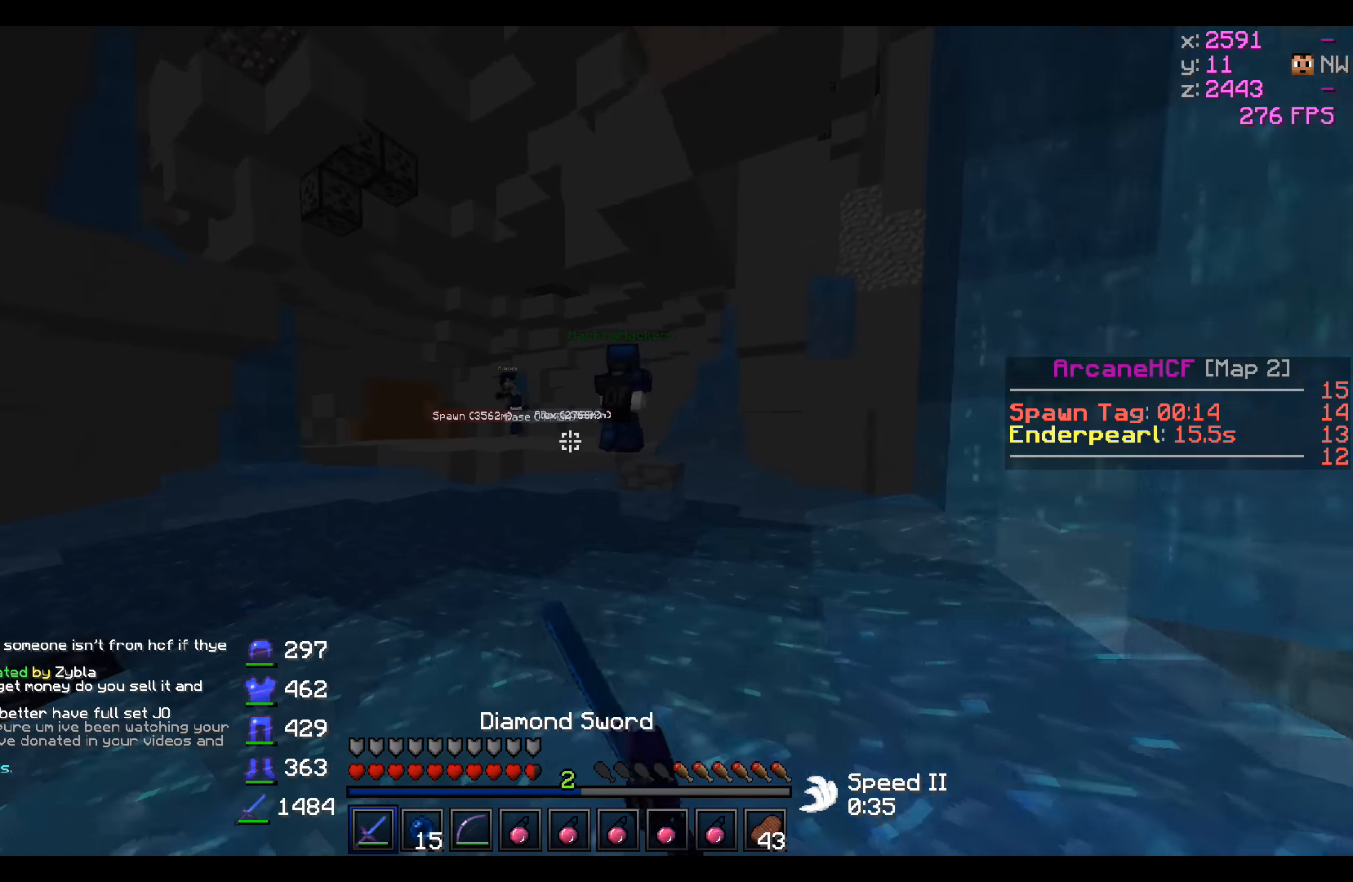
{"keys": ["w"], "events": []}
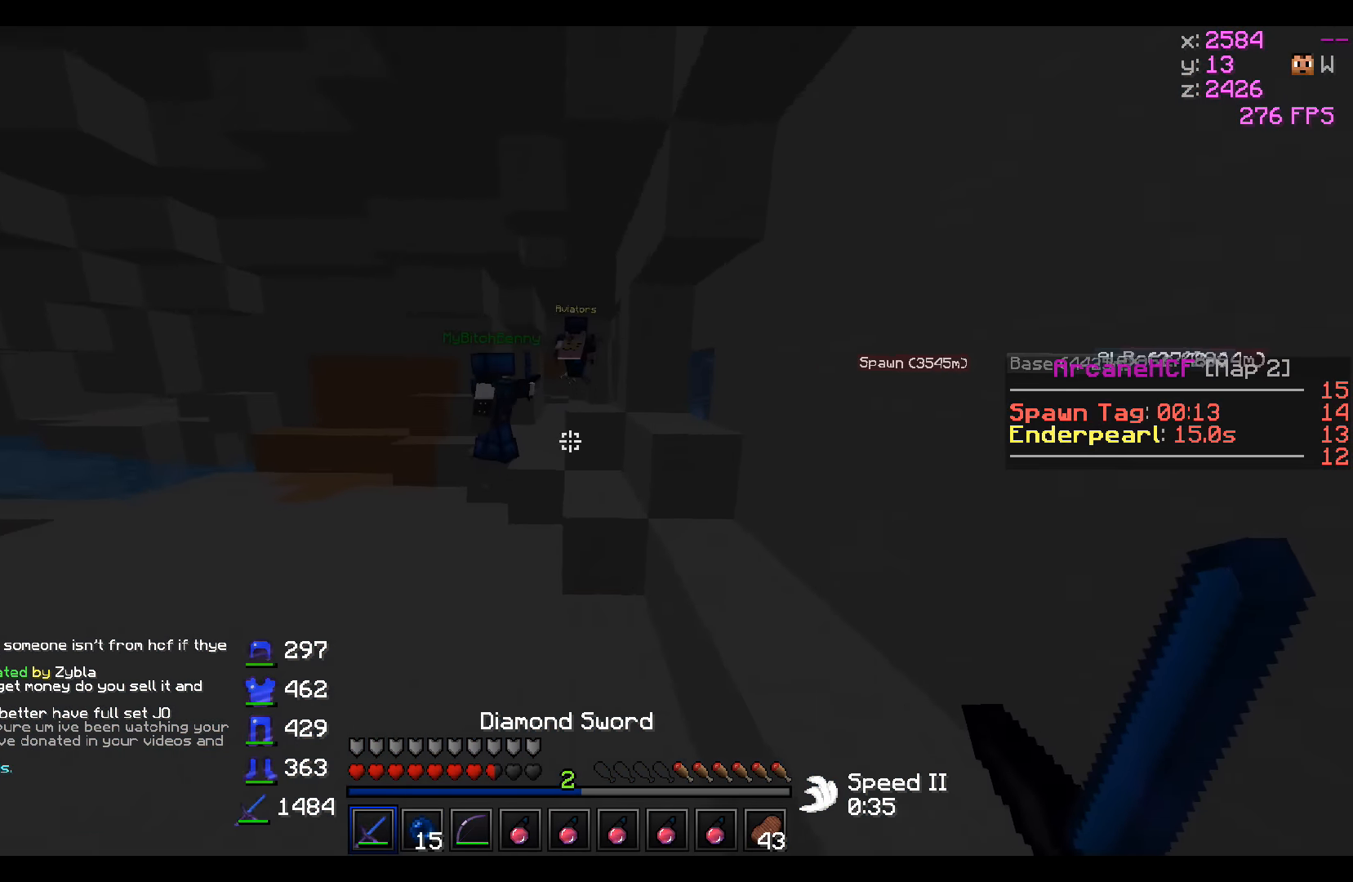
{"keys": ["w"], "events": [[234, "a", "down"], [467, "a", "up"]]}
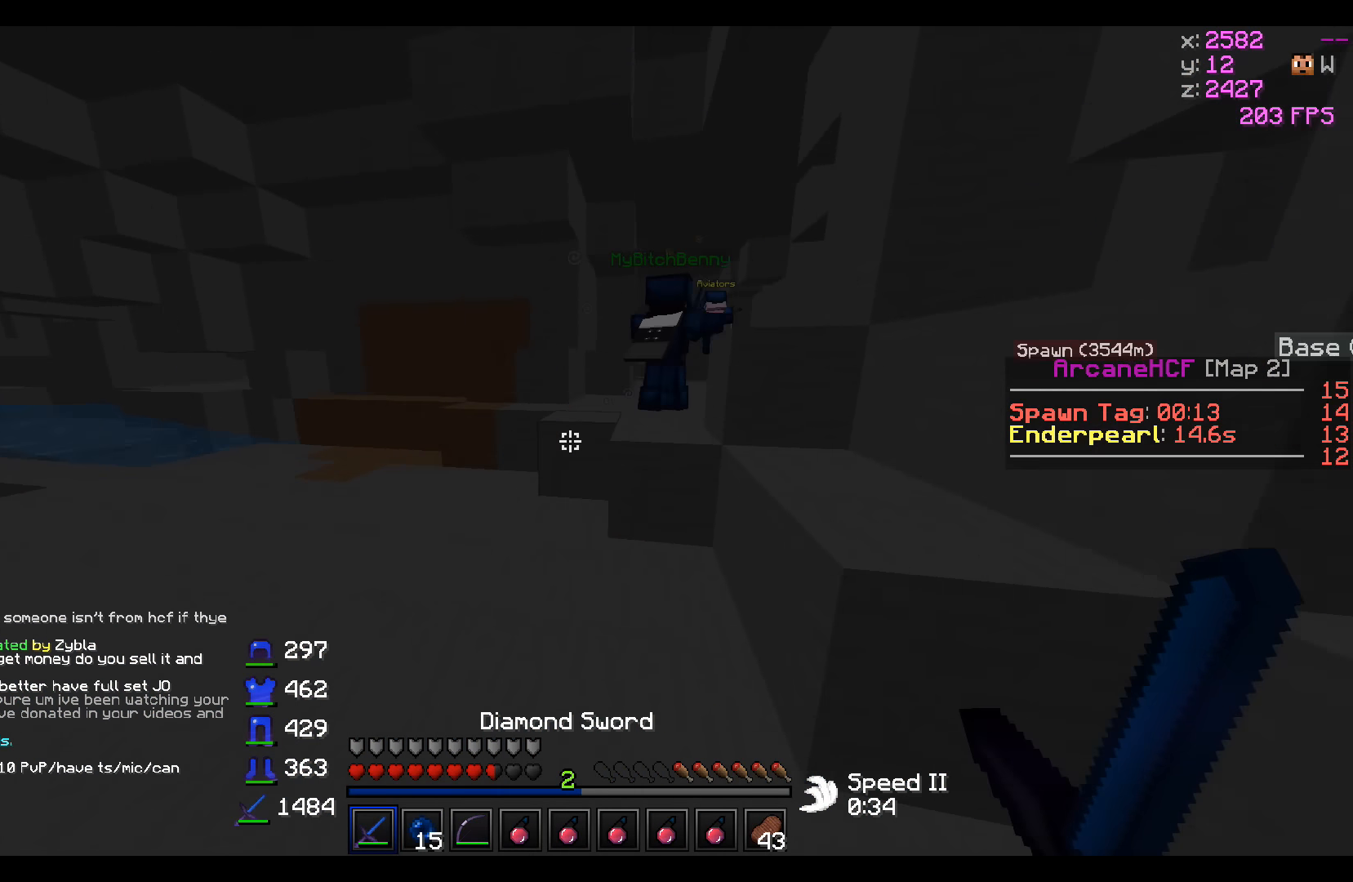
{"keys": ["w"], "events": []}
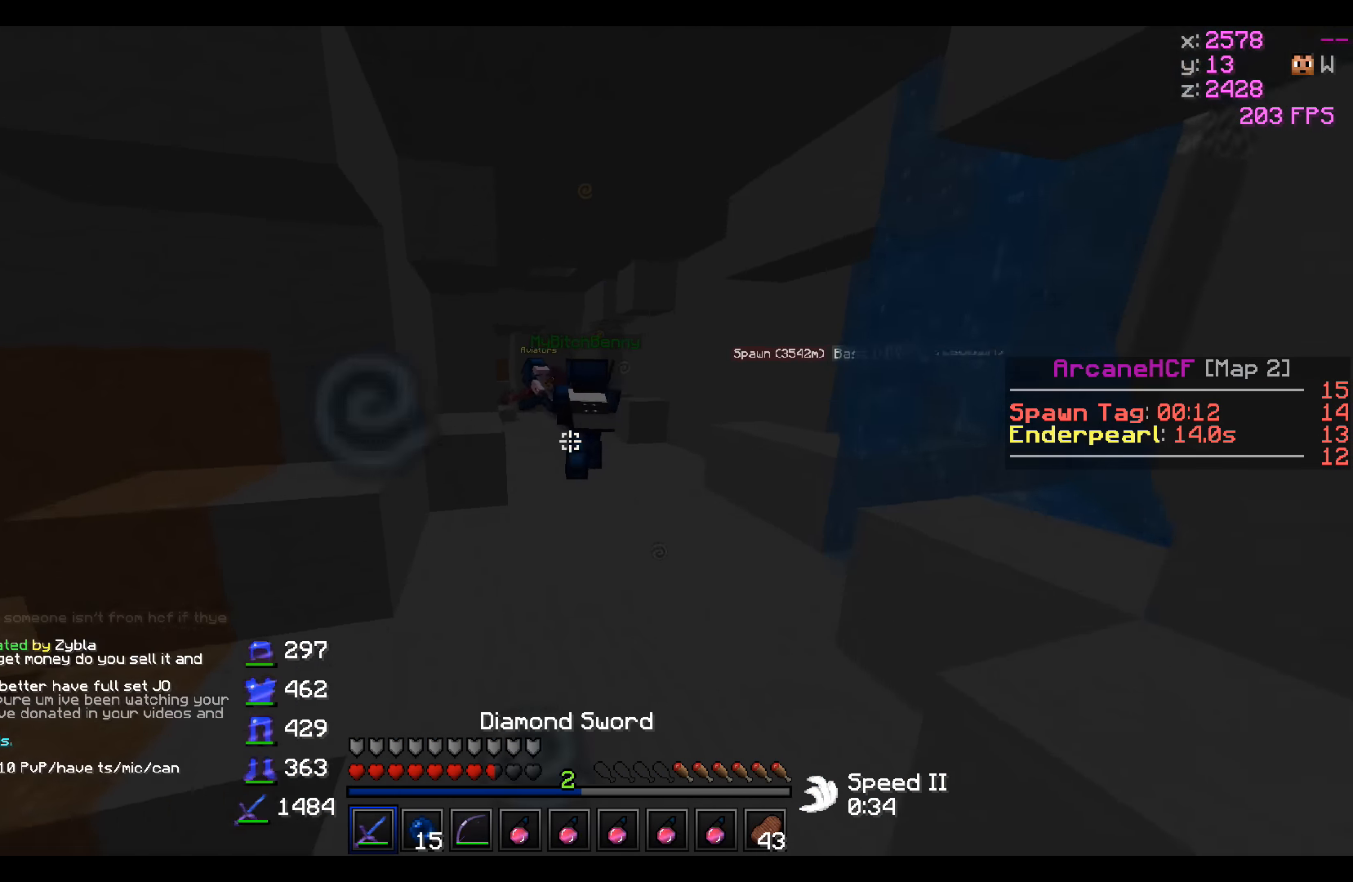
{"keys": ["w"], "events": []}
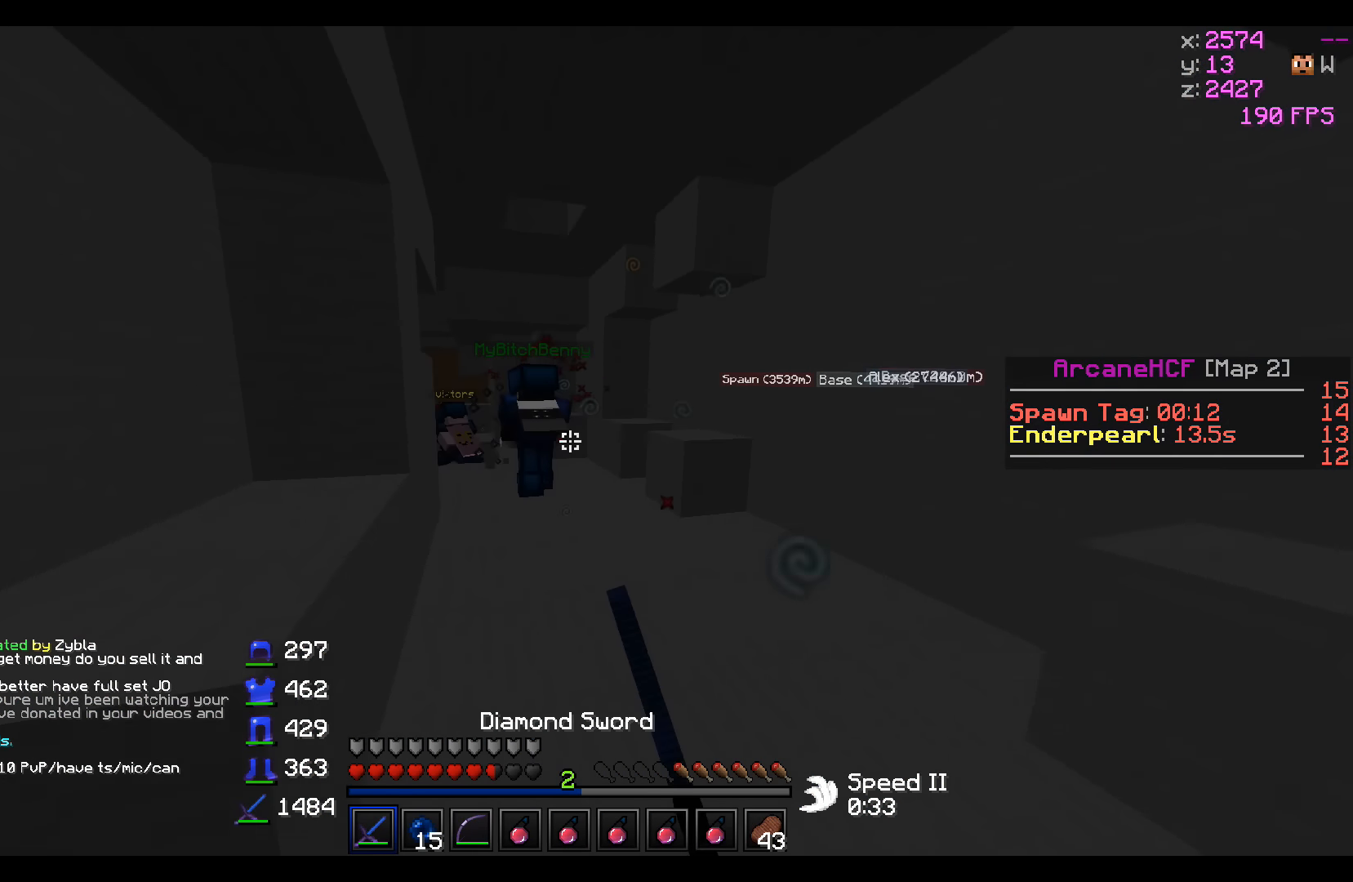
{"keys": ["w"], "events": []}
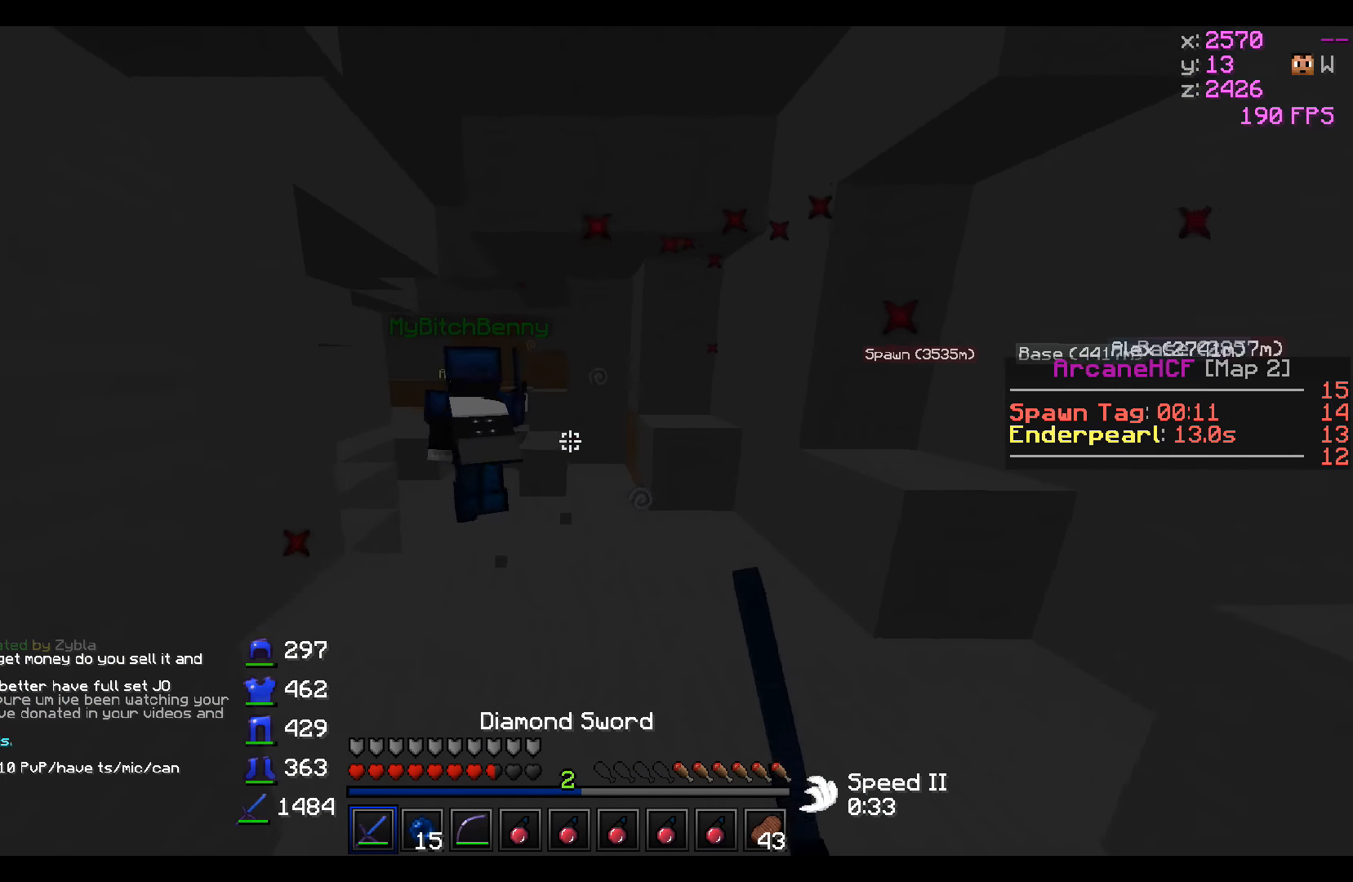
{"keys": ["w"], "events": []}
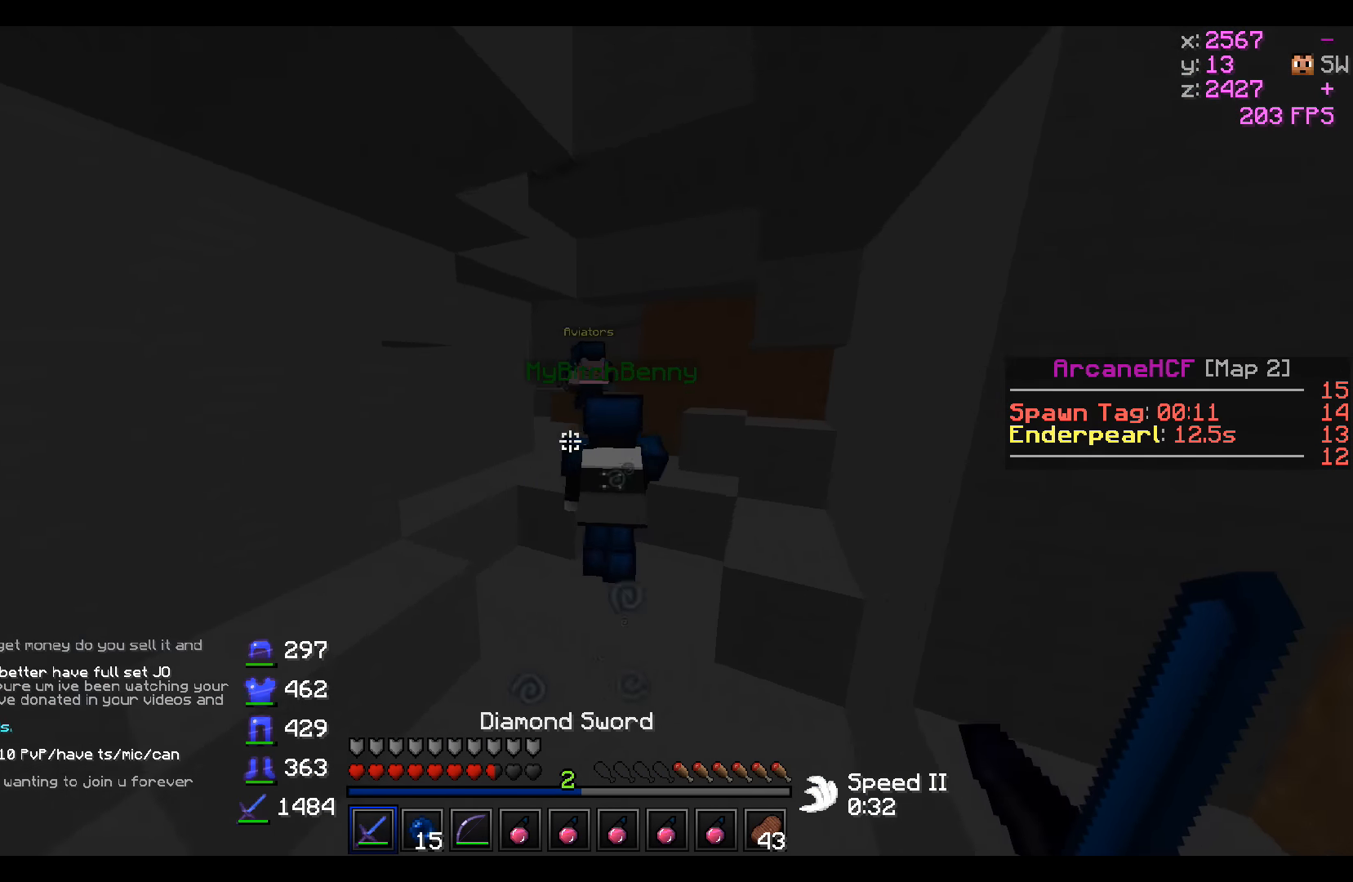
{"keys": ["w"], "events": []}
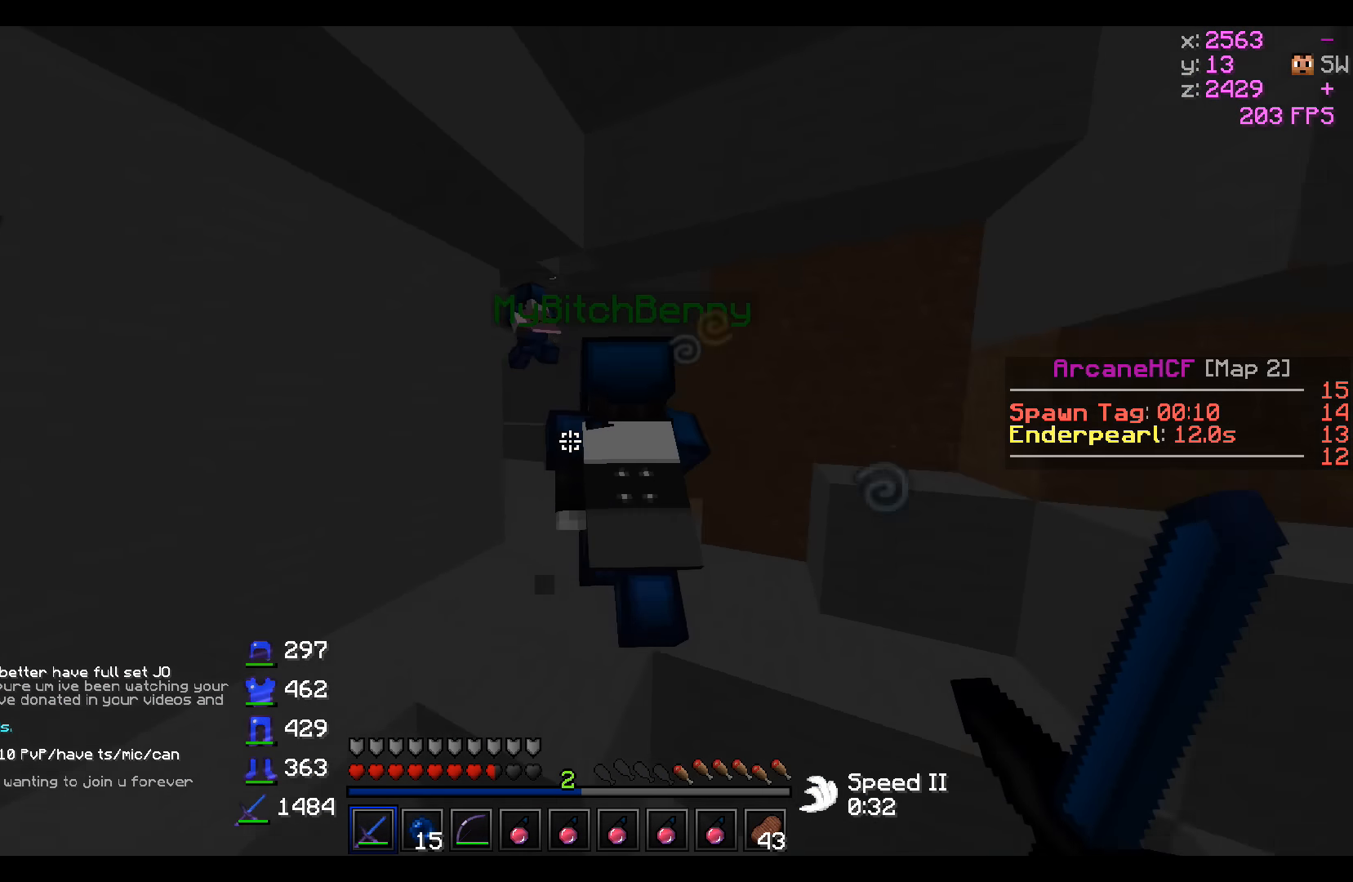
{"keys": ["w"], "events": []}
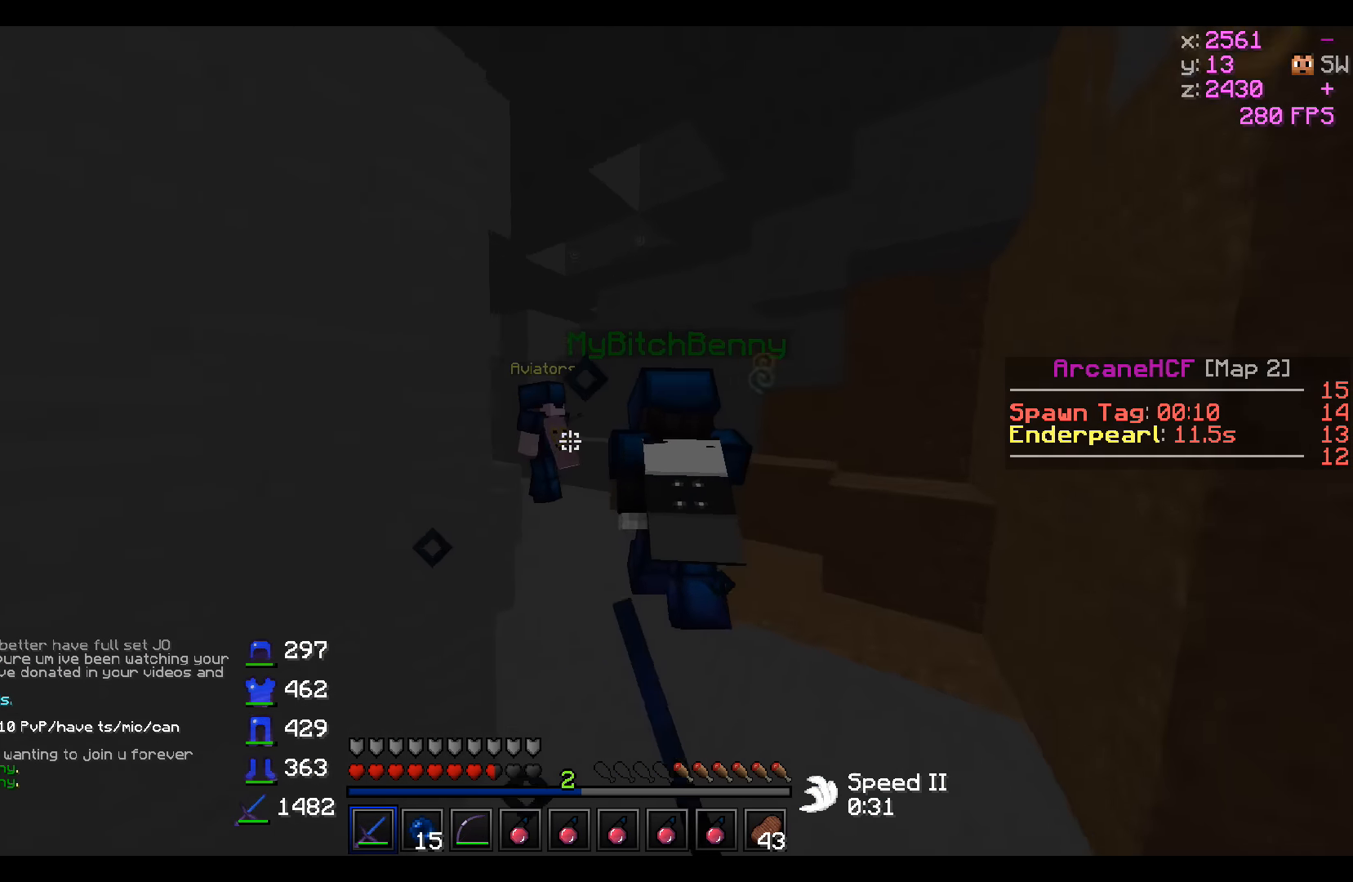
{"keys": ["w"], "events": []}
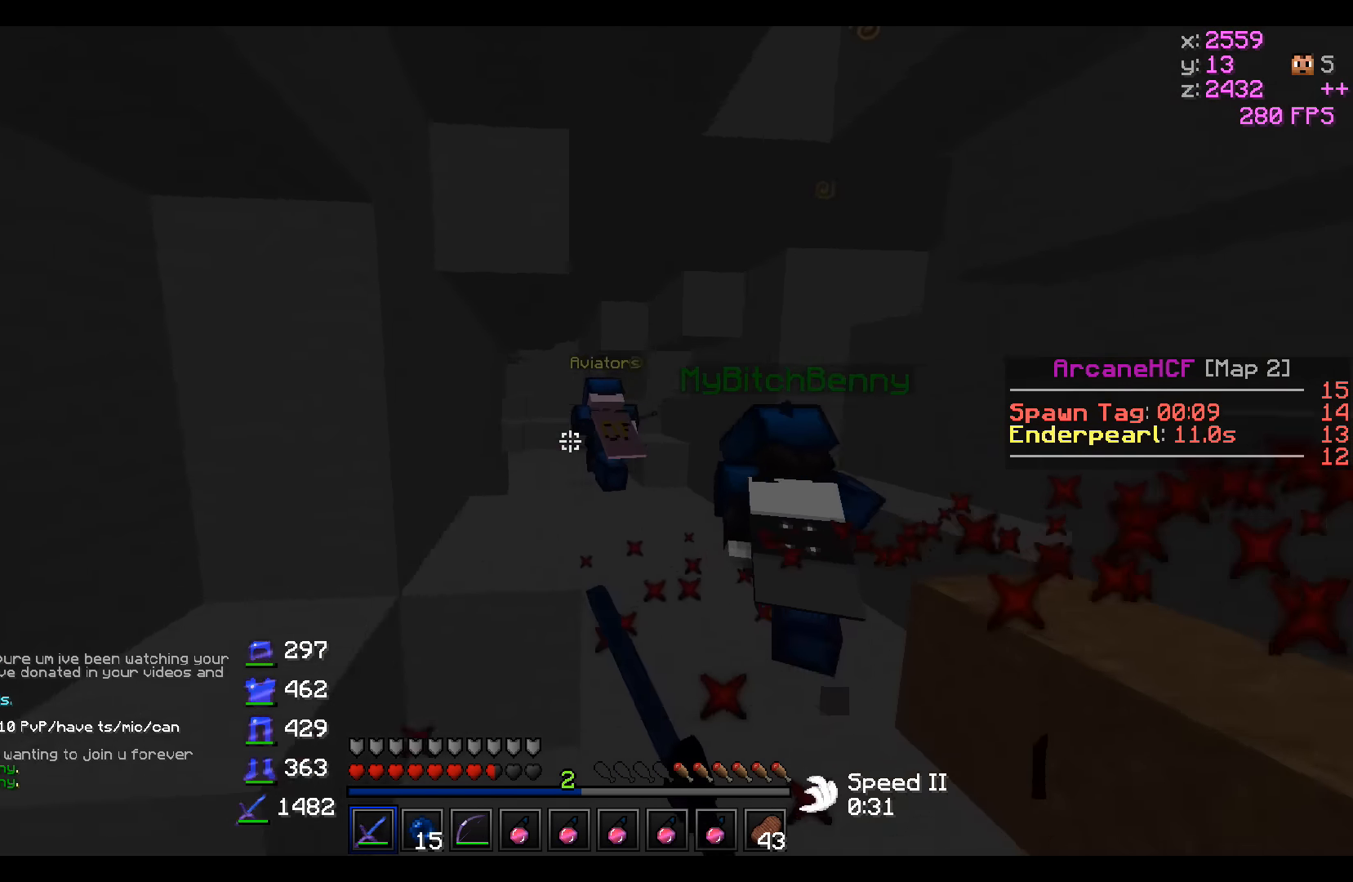
{"keys": ["w"], "events": [[84, "d", "down"], [217, "d", "up"]]}
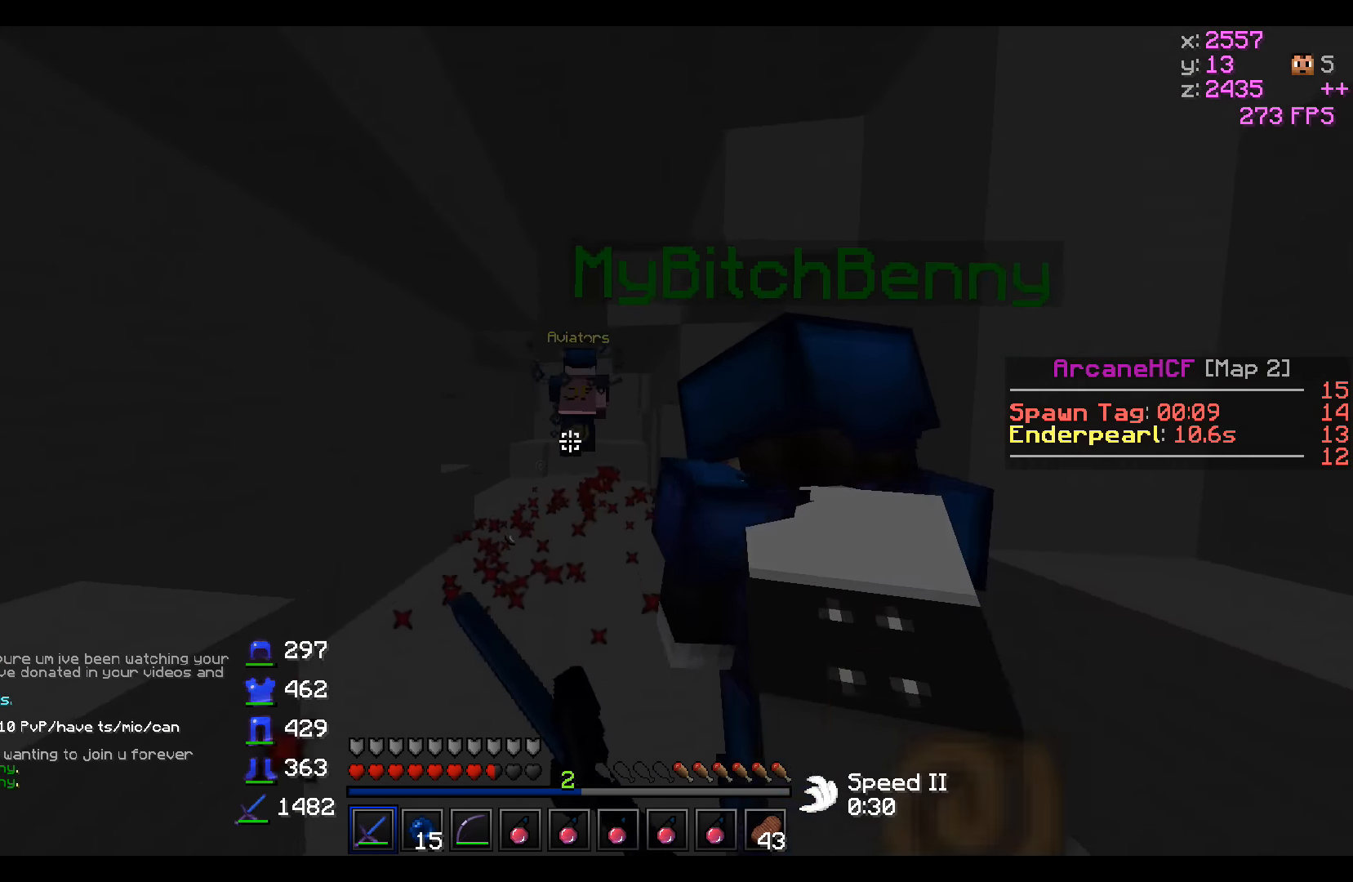
{"keys": ["w"], "events": []}
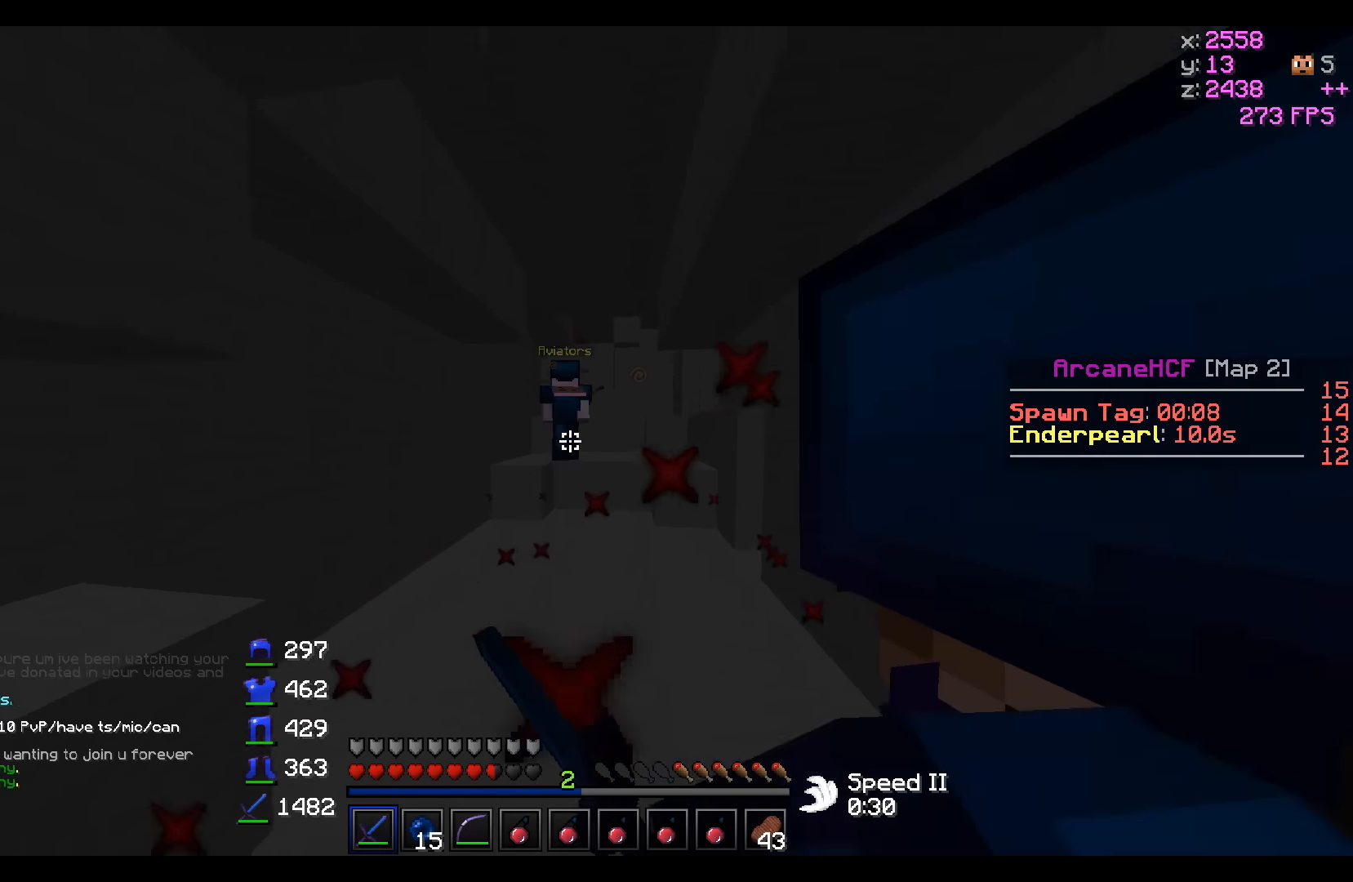
{"keys": ["w"], "events": []}
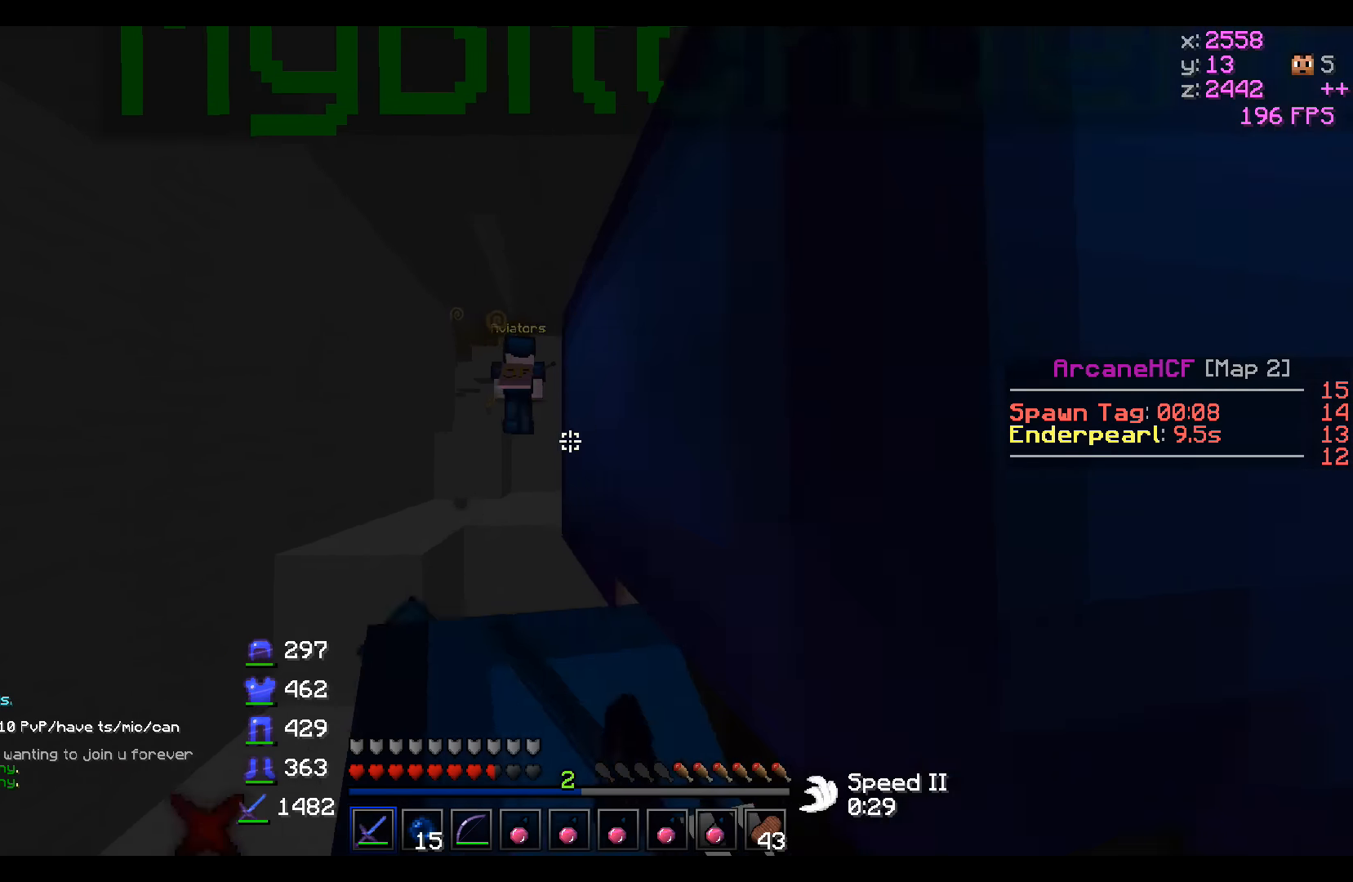
{"keys": ["w"], "events": []}
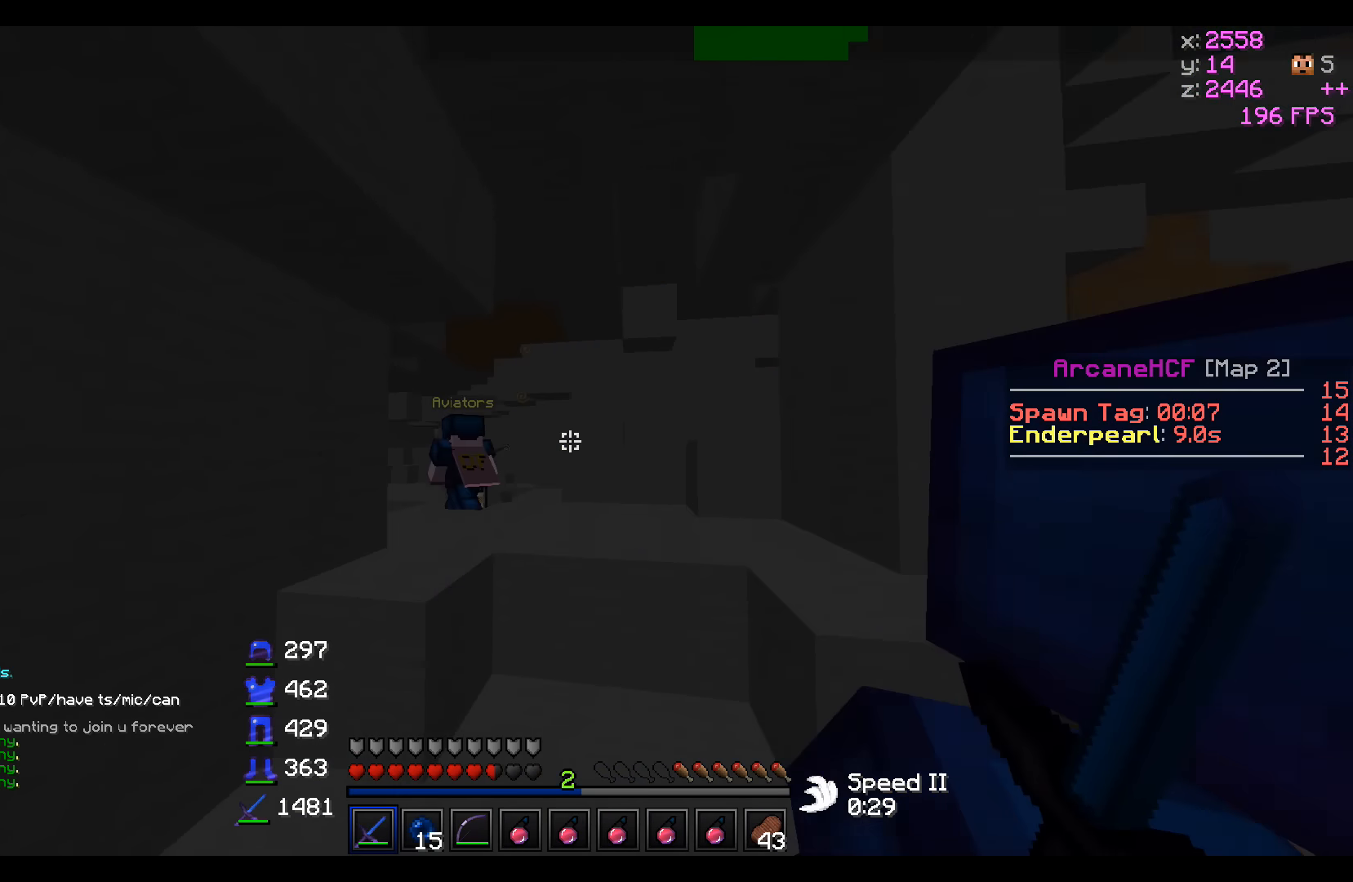
{"keys": ["w"], "events": []}
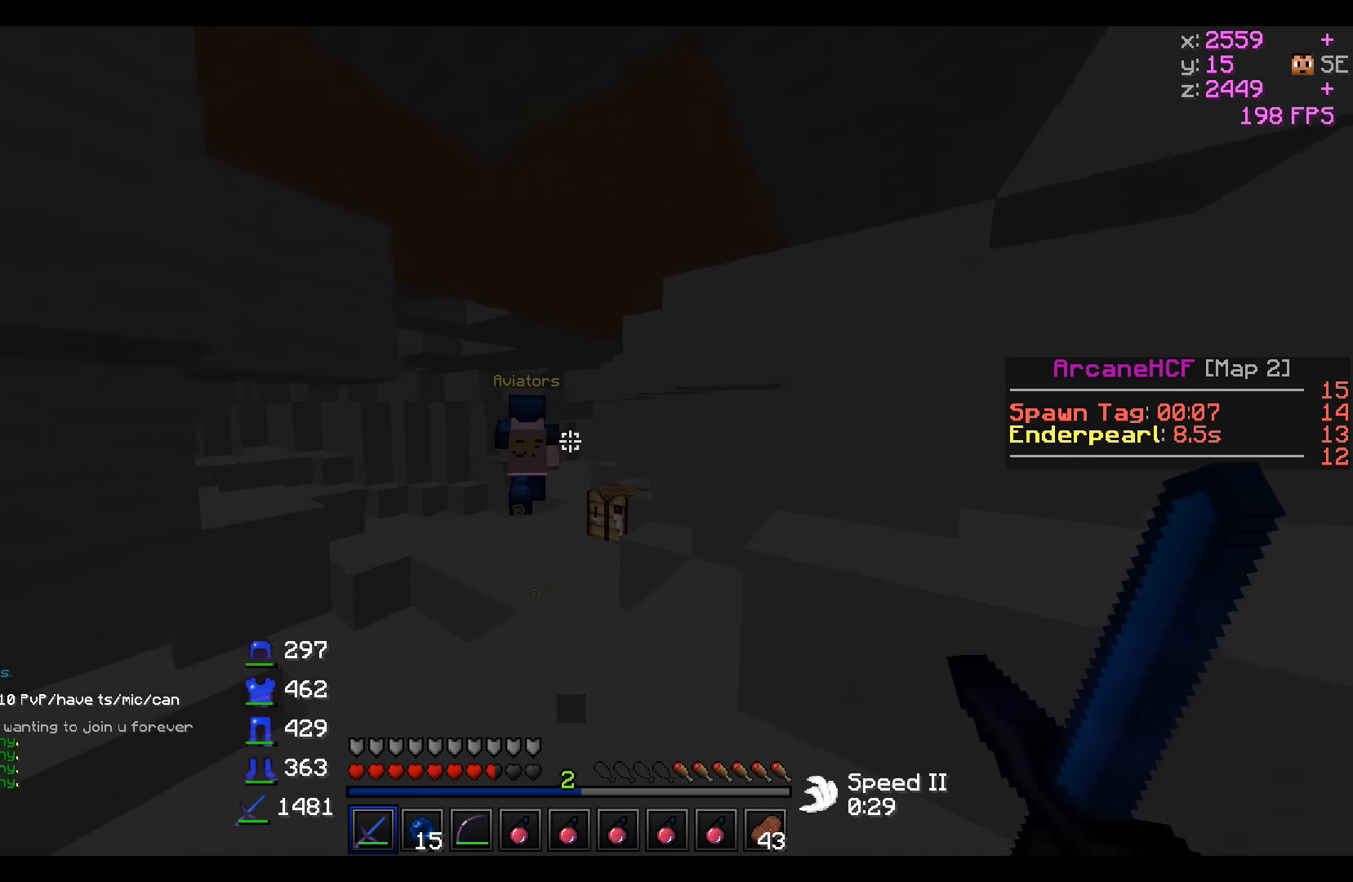
{"keys": ["w"], "events": []}